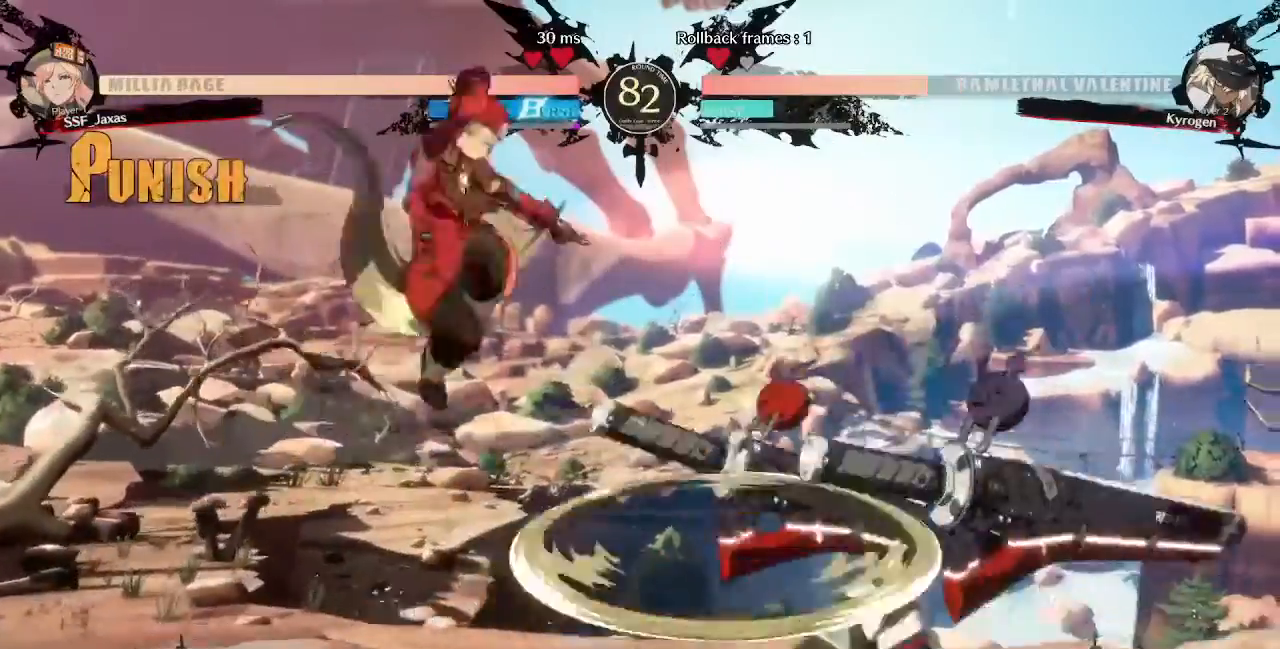
Gameplay with a controller (PlayStation layout); each line is a JSON object with the inputs held at the frame after it (dt_ms = milliseconds from this image to that frame). "events" lists button and stick changes between this image and that frame as [ms after this image, input, new state], when the widget could be followed in between. Not read: L3 R3 SELECT START.
{"dt_ms": 480, "buttons": ["SQUARE"], "events": [[120, "L1", "down"], [240, "L1", "up"], [440, "SQUARE", "down"]]}
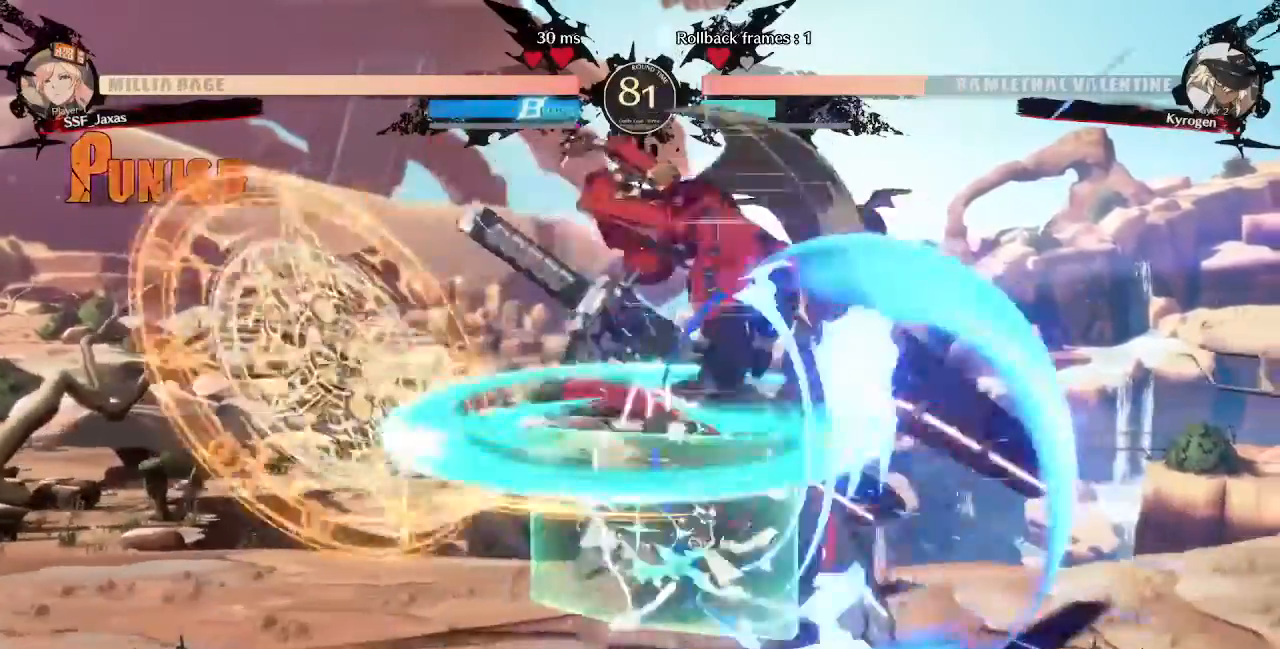
{"dt_ms": 520, "buttons": ["SQUARE"]}
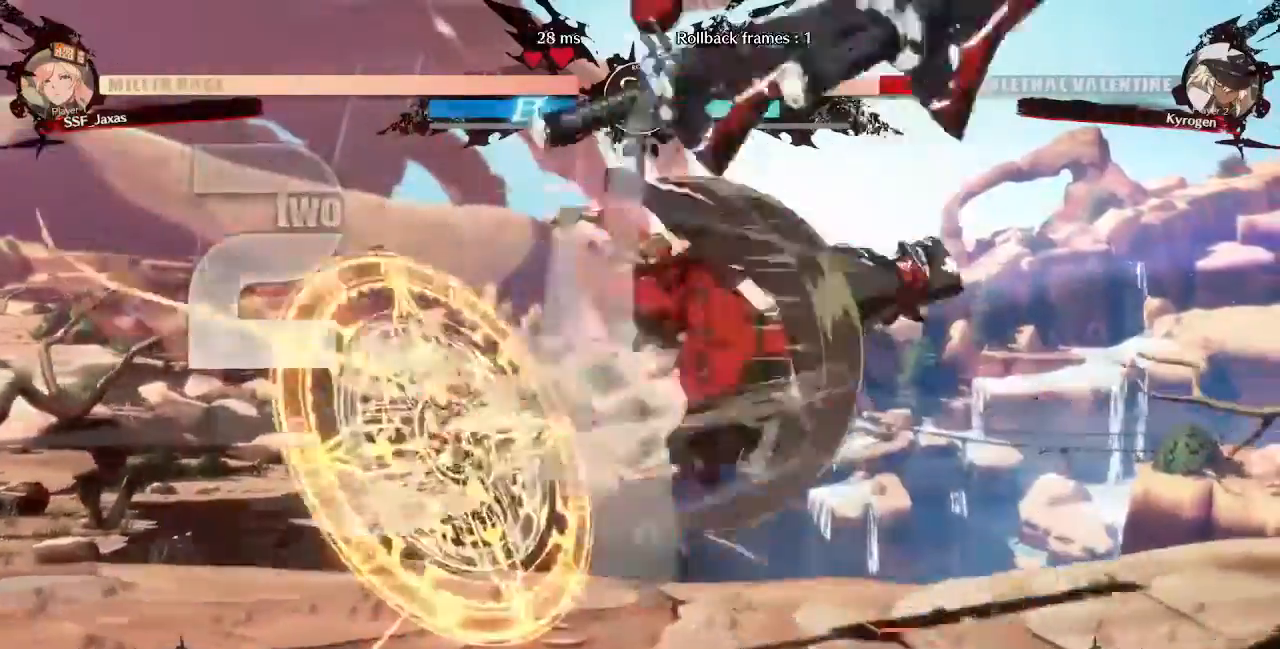
{"dt_ms": 1000, "buttons": ["R1", "DPAD_RIGHT"]}
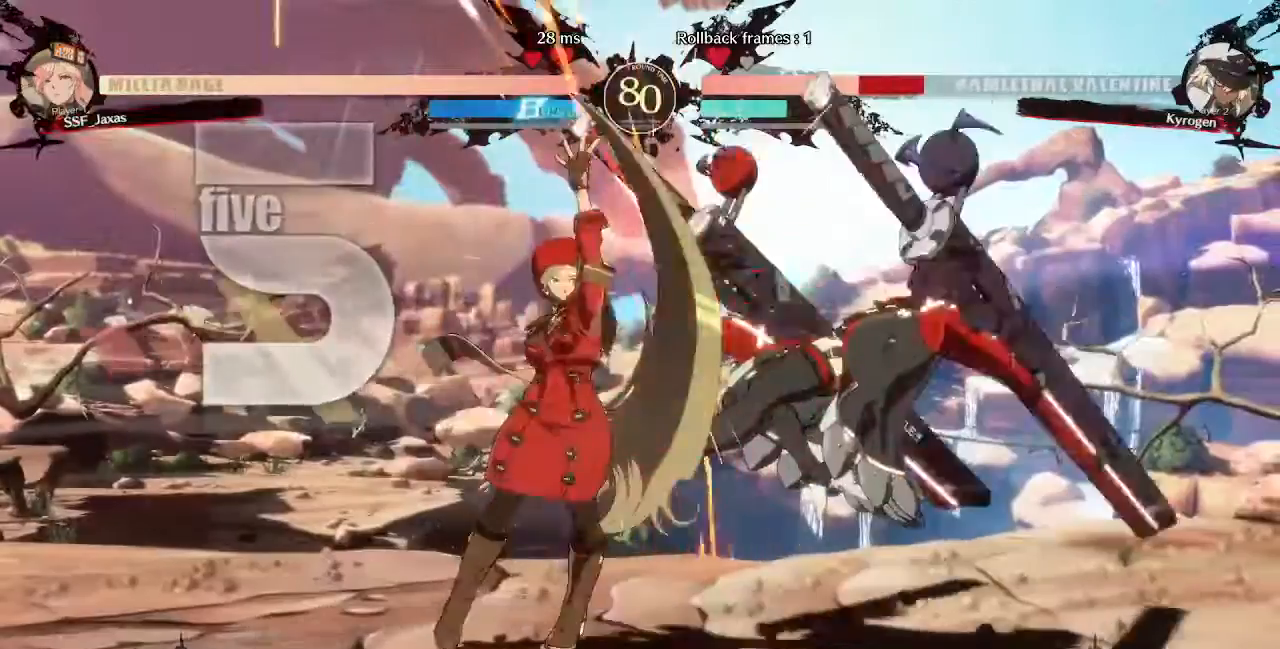
{"dt_ms": 480, "buttons": [], "events": [[120, "R1", "up"], [160, "DPAD_RIGHT", "up"]]}
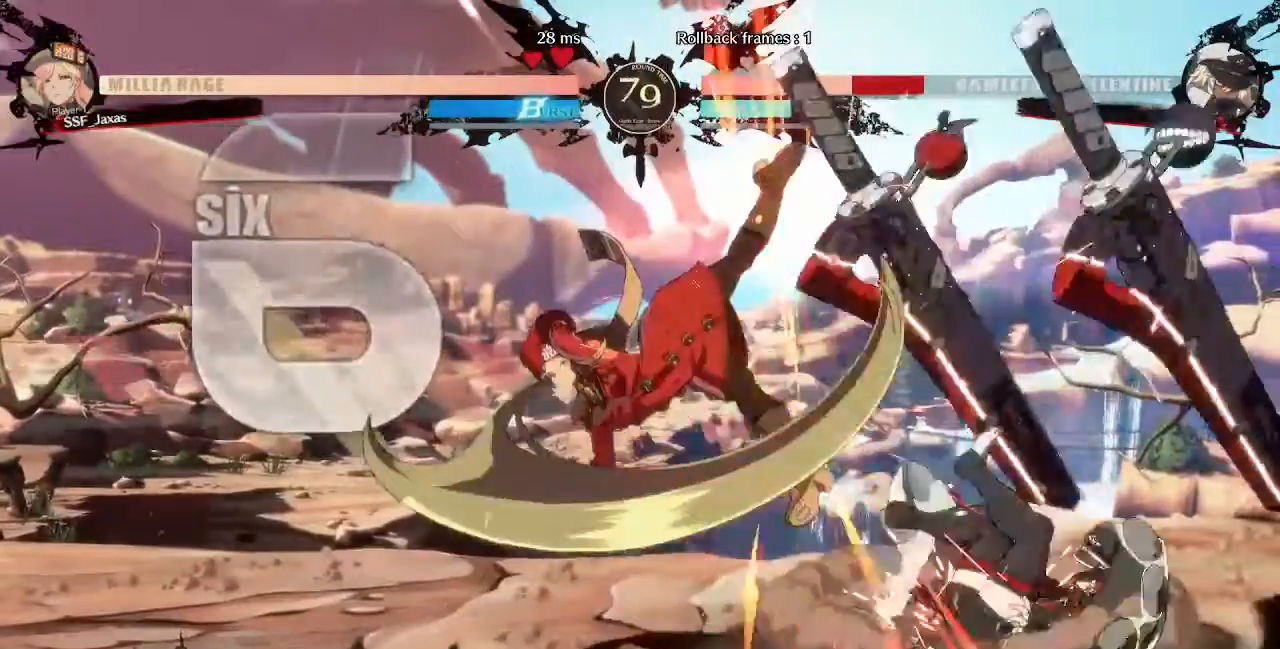
{"dt_ms": 520, "buttons": [], "events": [[160, "DPAD_DOWN", "down"], [240, "DPAD_LEFT", "down"], [280, "DPAD_DOWN", "up"], [360, "CROSS", "down"], [440, "DPAD_LEFT", "up"], [480, "CROSS", "up"]]}
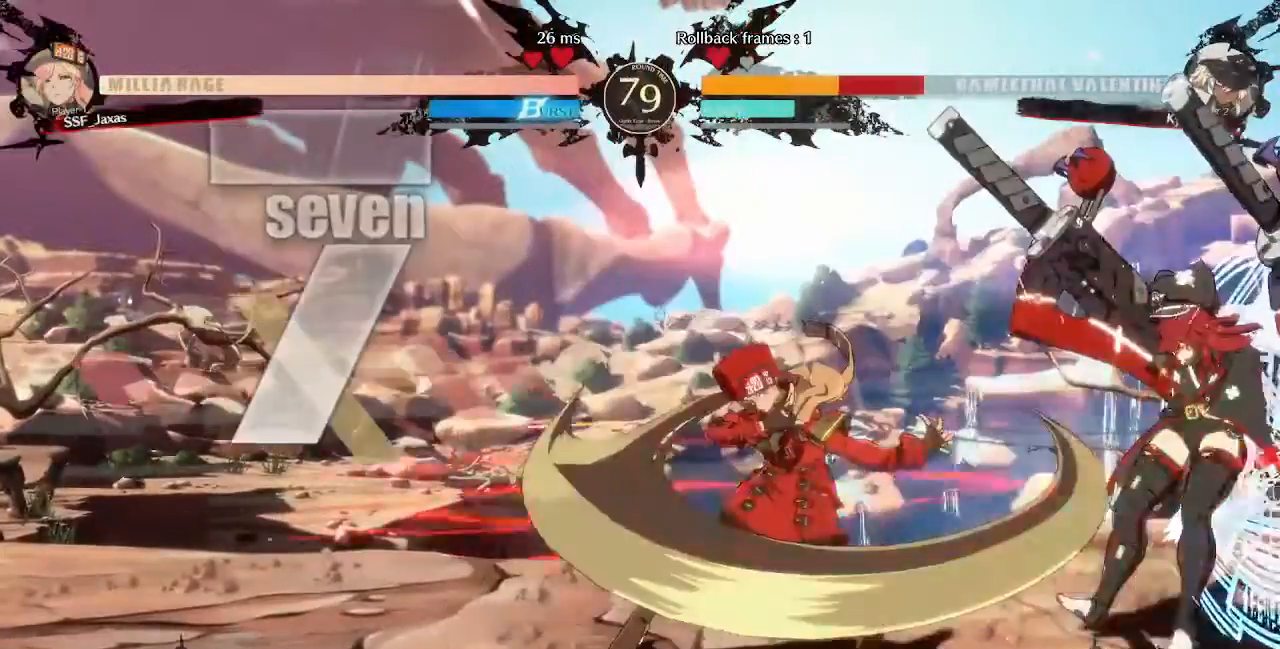
{"dt_ms": 480, "buttons": []}
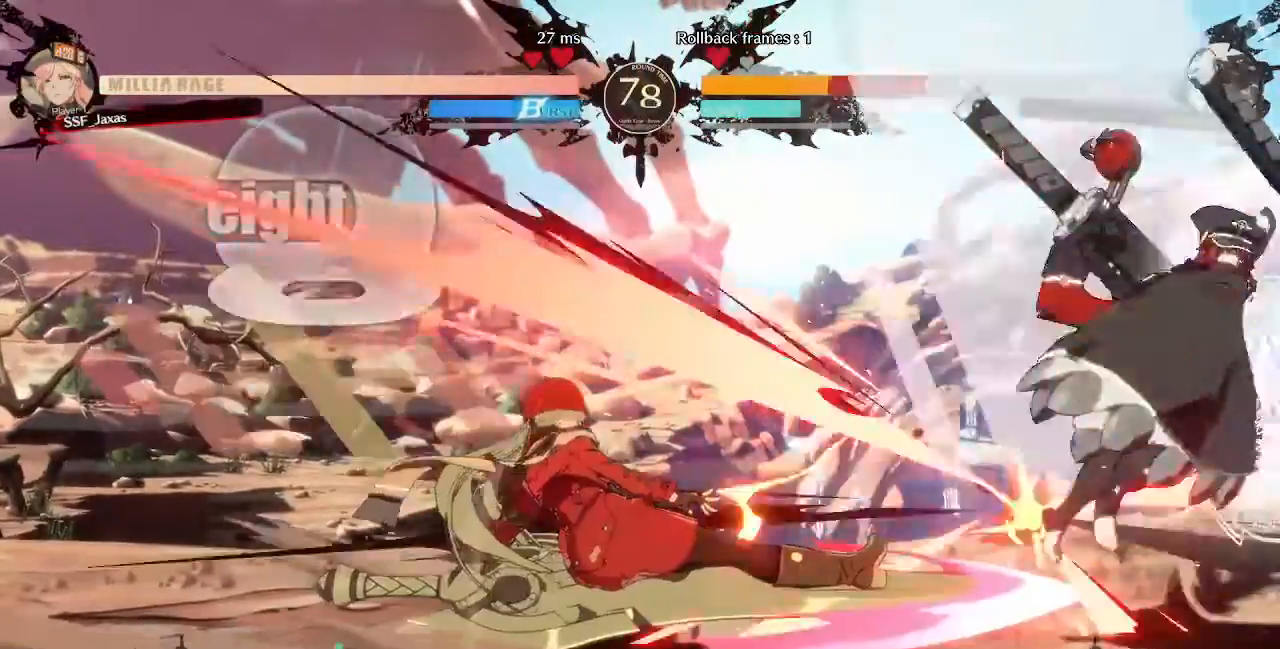
{"dt_ms": 520, "buttons": [], "events": []}
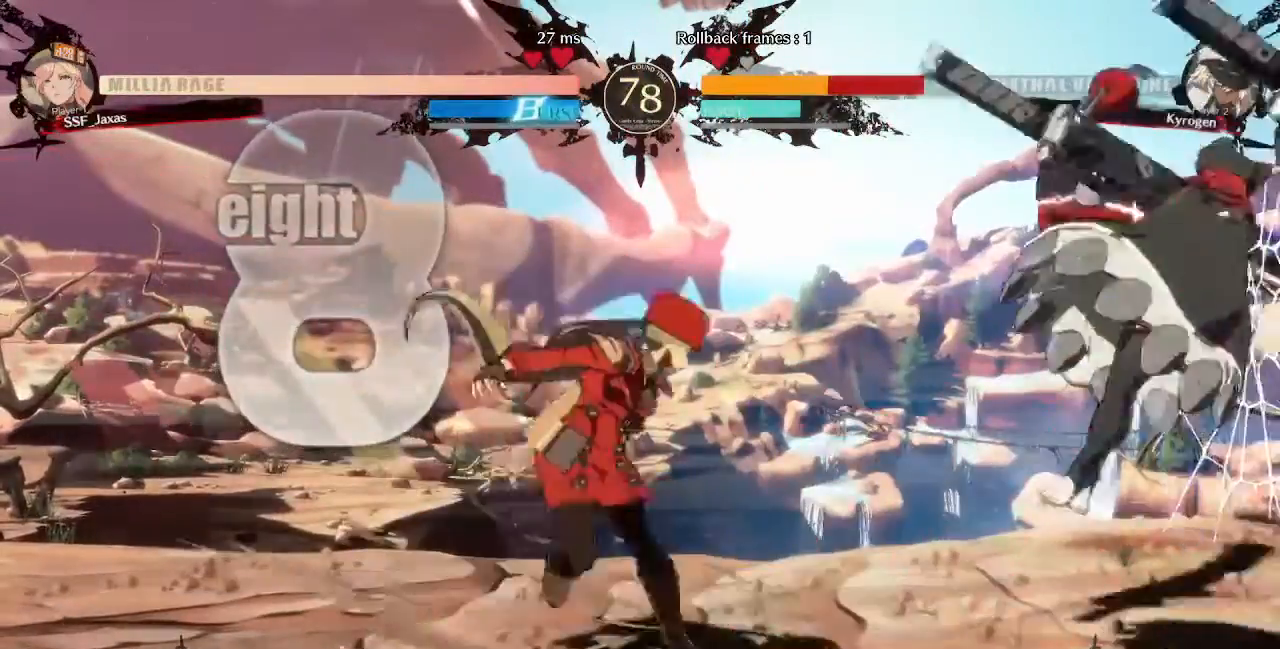
{"dt_ms": 480, "buttons": [], "events": [[120, "DPAD_DOWN", "down"], [160, "DPAD_RIGHT", "down"], [200, "DPAD_DOWN", "up"], [240, "SQUARE", "down"], [320, "SQUARE", "up"], [480, "DPAD_RIGHT", "up"]]}
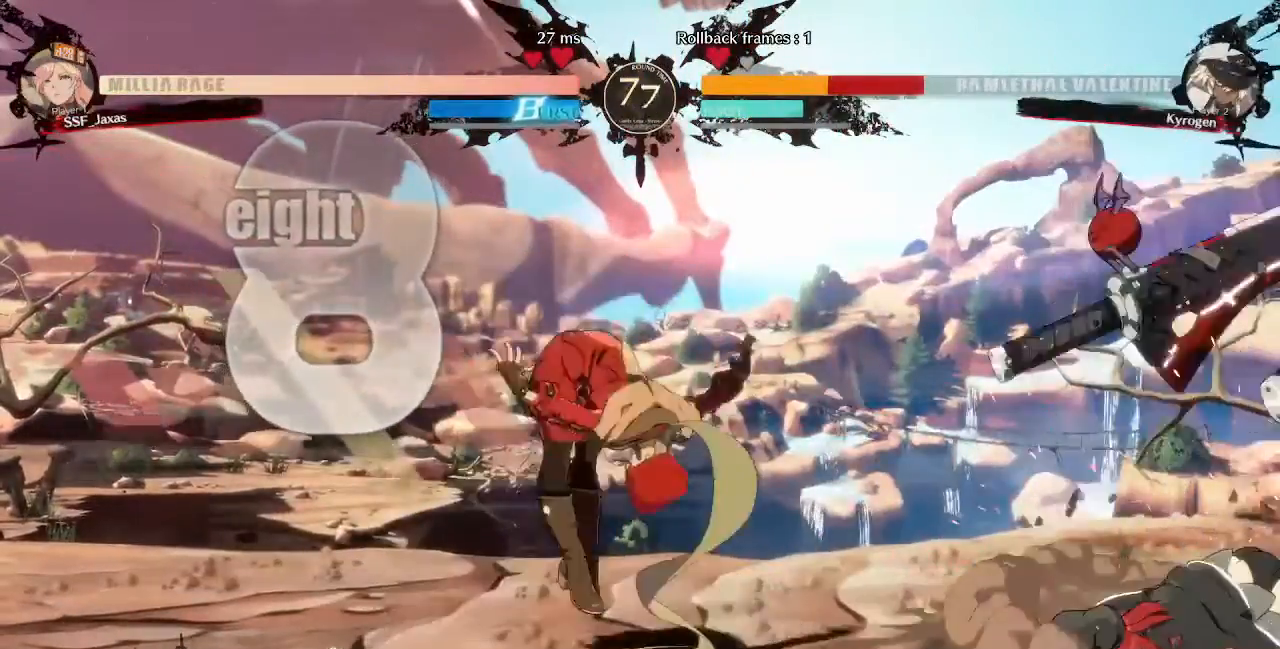
{"dt_ms": 520, "buttons": ["DPAD_RIGHT"], "events": [[360, "DPAD_RIGHT", "down"], [400, "DPAD_RIGHT", "up"], [440, "DPAD_RIGHT", "down"]]}
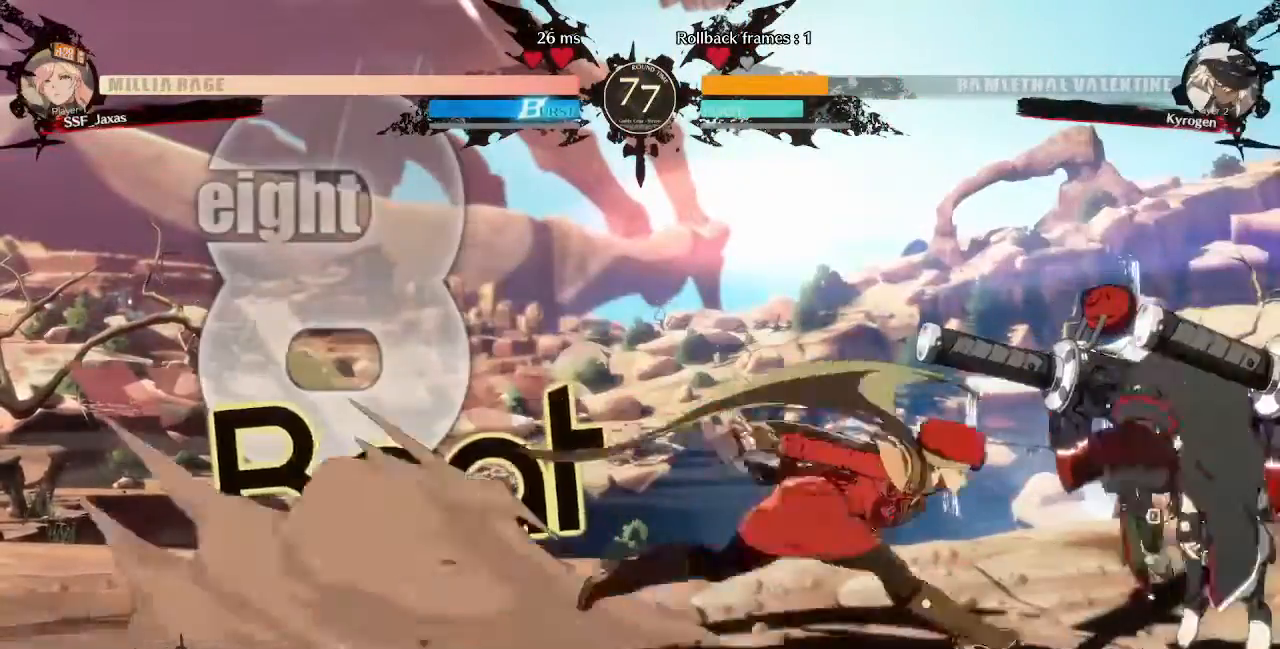
{"dt_ms": 480, "buttons": [], "events": [[120, "DPAD_RIGHT", "up"], [120, "TRIANGLE", "down"], [240, "TRIANGLE", "up"]]}
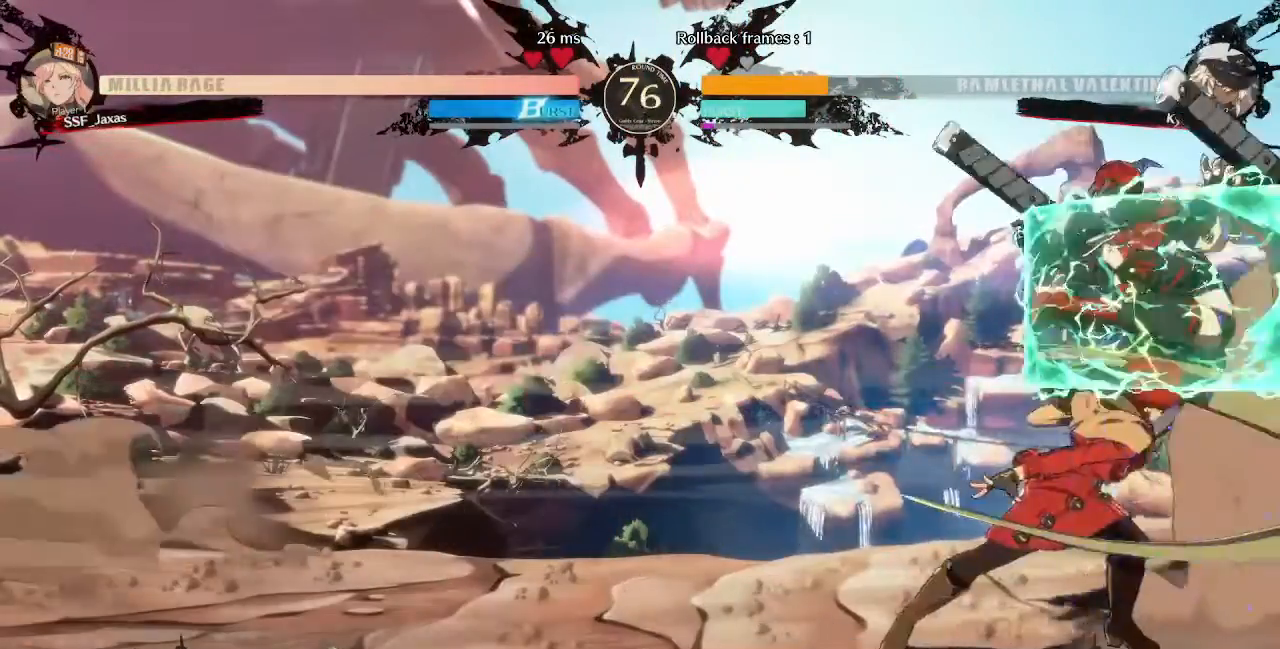
{"dt_ms": 520, "buttons": ["R2", "DPAD_DOWN"], "events": [[280, "DPAD_DOWN", "down"], [320, "SQUARE", "down"], [400, "SQUARE", "up"], [480, "R2", "down"]]}
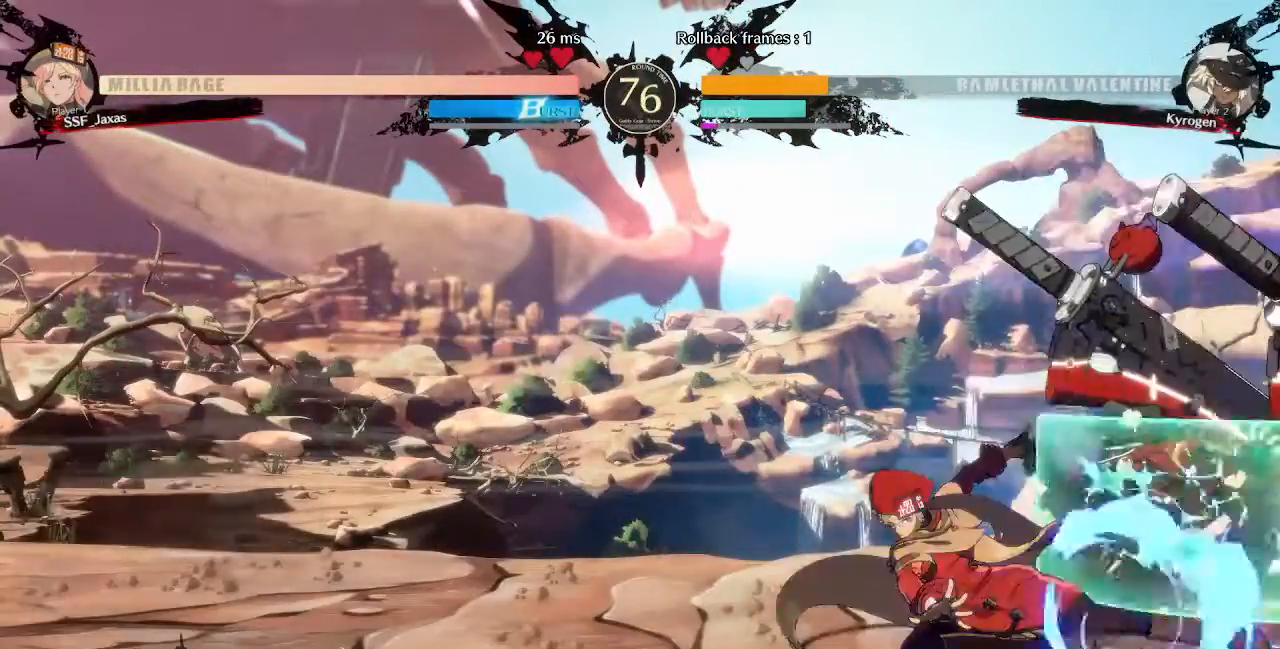
{"dt_ms": 480, "buttons": [], "events": [[120, "R2", "up"], [160, "DPAD_DOWN", "up"]]}
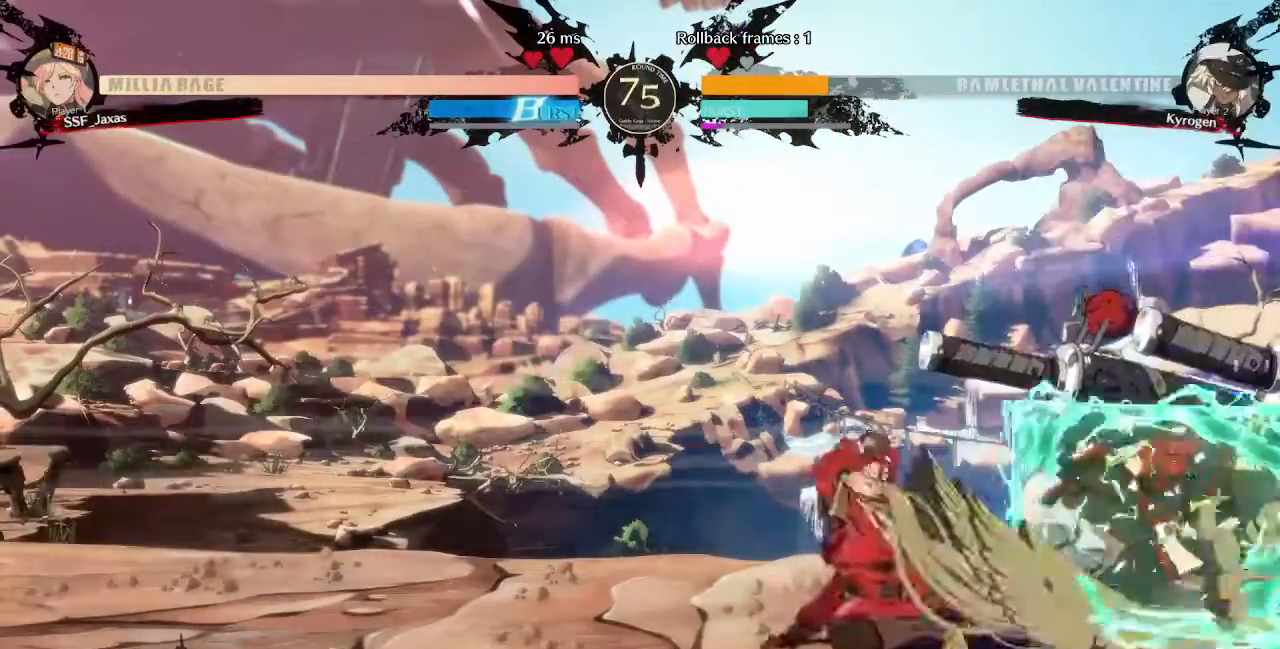
{"dt_ms": 520, "buttons": ["CIRCLE", "L1", "DPAD_RIGHT"], "events": [[40, "DPAD_DOWN", "down"], [80, "DPAD_RIGHT", "down"], [120, "DPAD_DOWN", "up"], [120, "TRIANGLE", "down"], [240, "TRIANGLE", "up"], [280, "L1", "down"], [320, "CIRCLE", "down"]]}
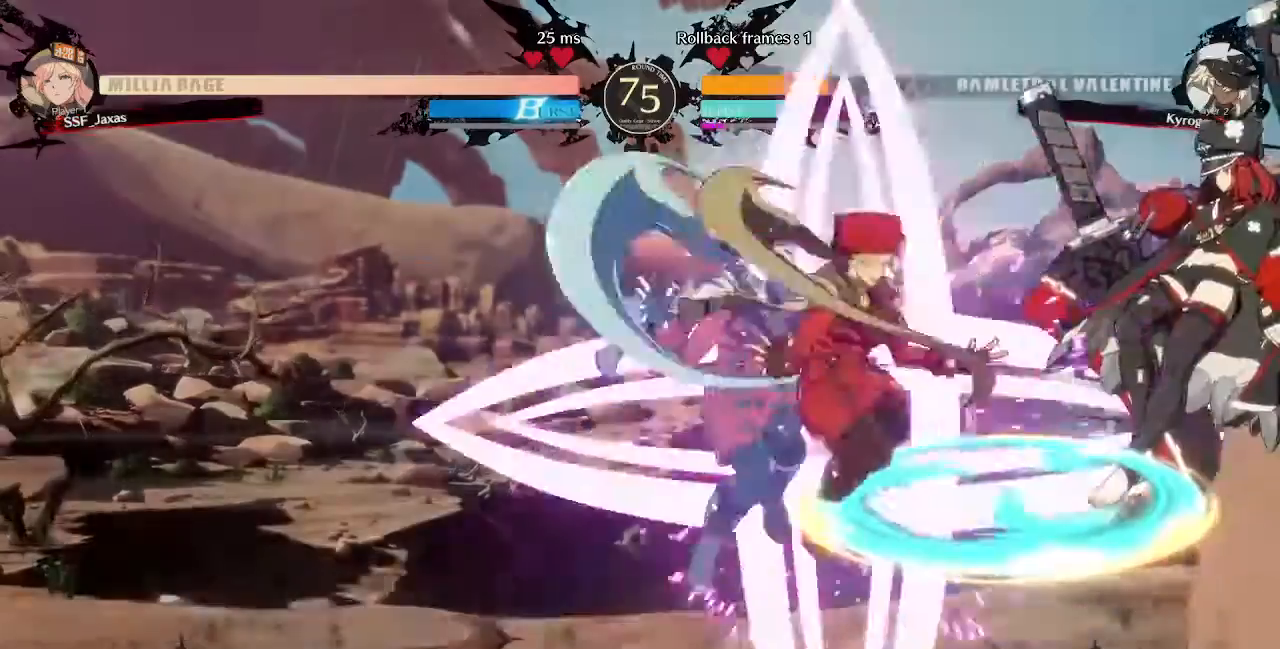
{"dt_ms": 480, "buttons": ["DPAD_LEFT"], "events": [[200, "L1", "up"], [240, "CIRCLE", "up"], [240, "DPAD_RIGHT", "up"], [480, "DPAD_LEFT", "down"]]}
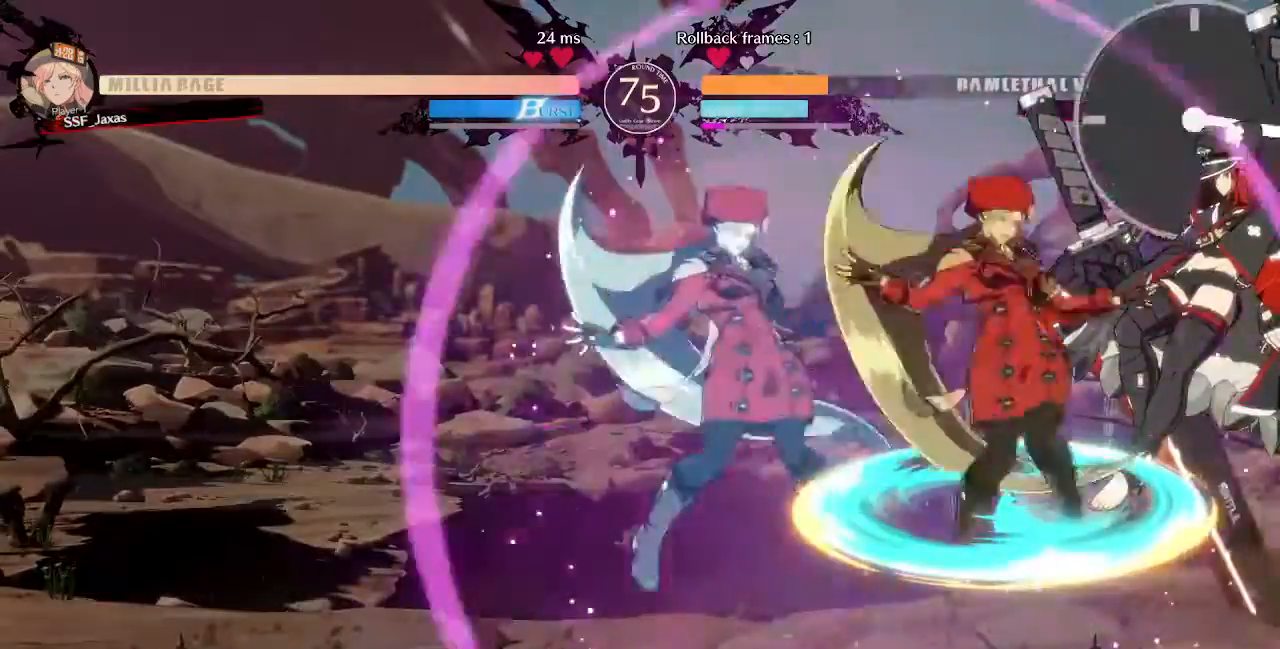
{"dt_ms": 520, "buttons": ["DPAD_LEFT"], "events": [[40, "TRIANGLE", "down"], [160, "TRIANGLE", "up"]]}
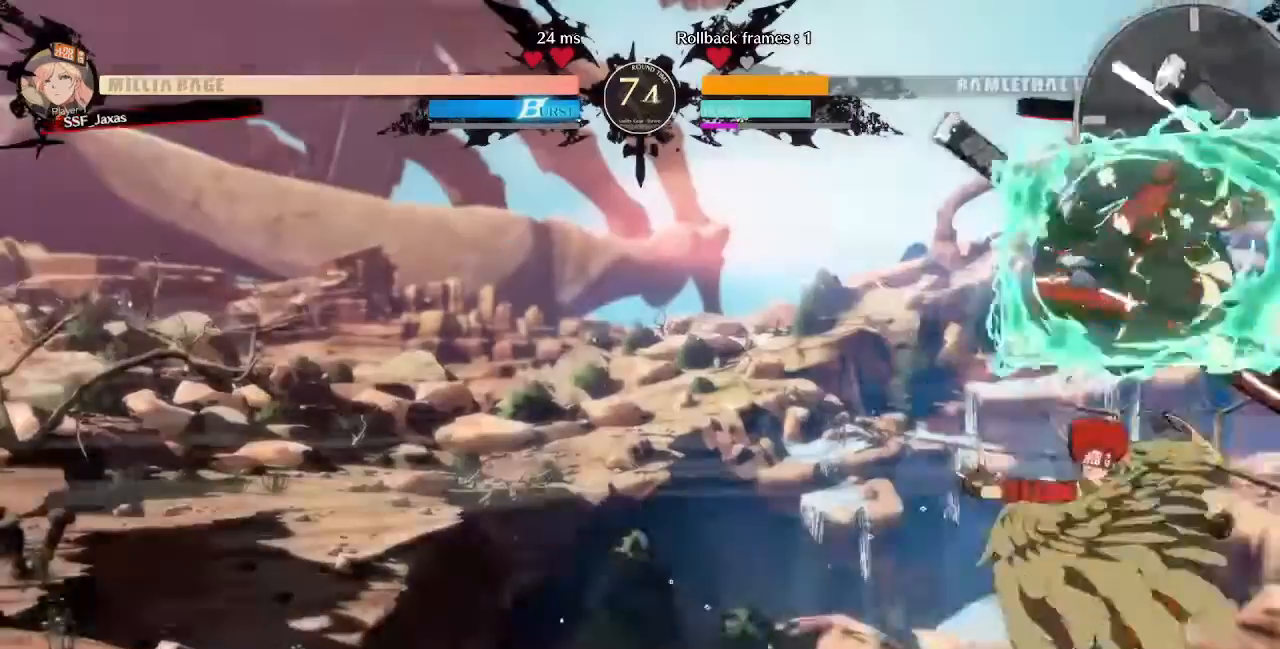
{"dt_ms": 480, "buttons": [], "events": [[40, "DPAD_LEFT", "up"], [40, "DPAD_RIGHT", "down"], [120, "DPAD_RIGHT", "up"], [160, "TRIANGLE", "down"], [320, "TRIANGLE", "up"]]}
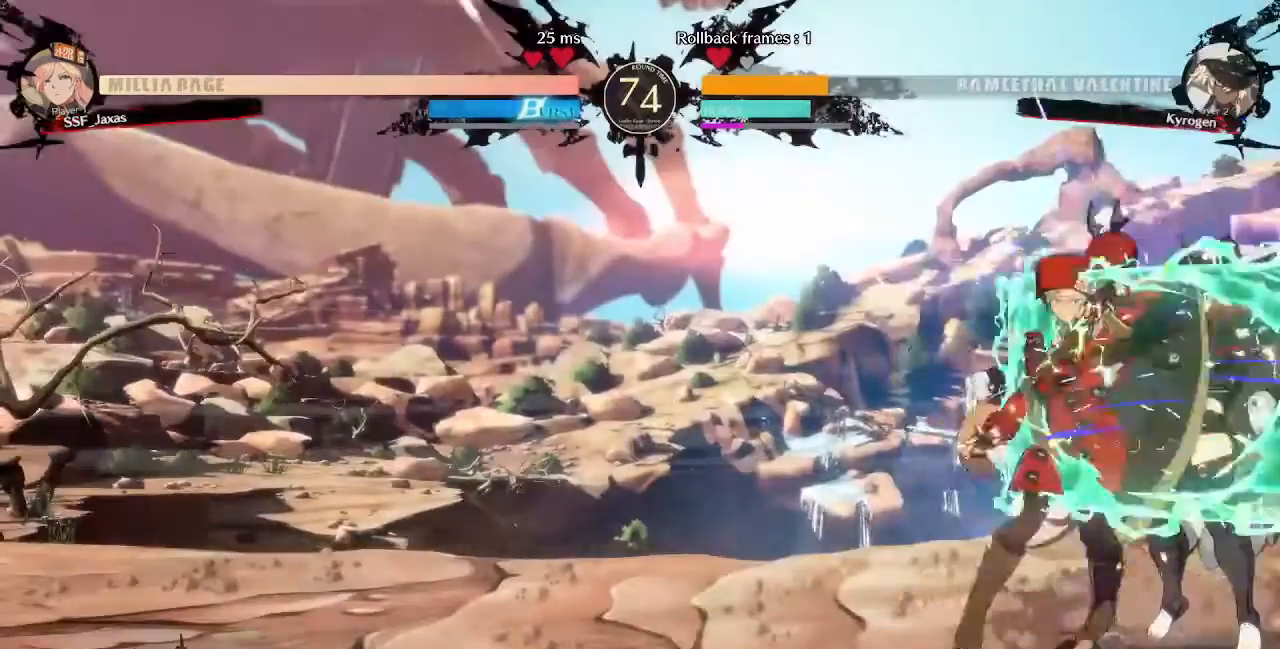
{"dt_ms": 520, "buttons": ["TRIANGLE"], "events": [[400, "DPAD_DOWN", "down"], [440, "TRIANGLE", "down"], [520, "DPAD_DOWN", "up"]]}
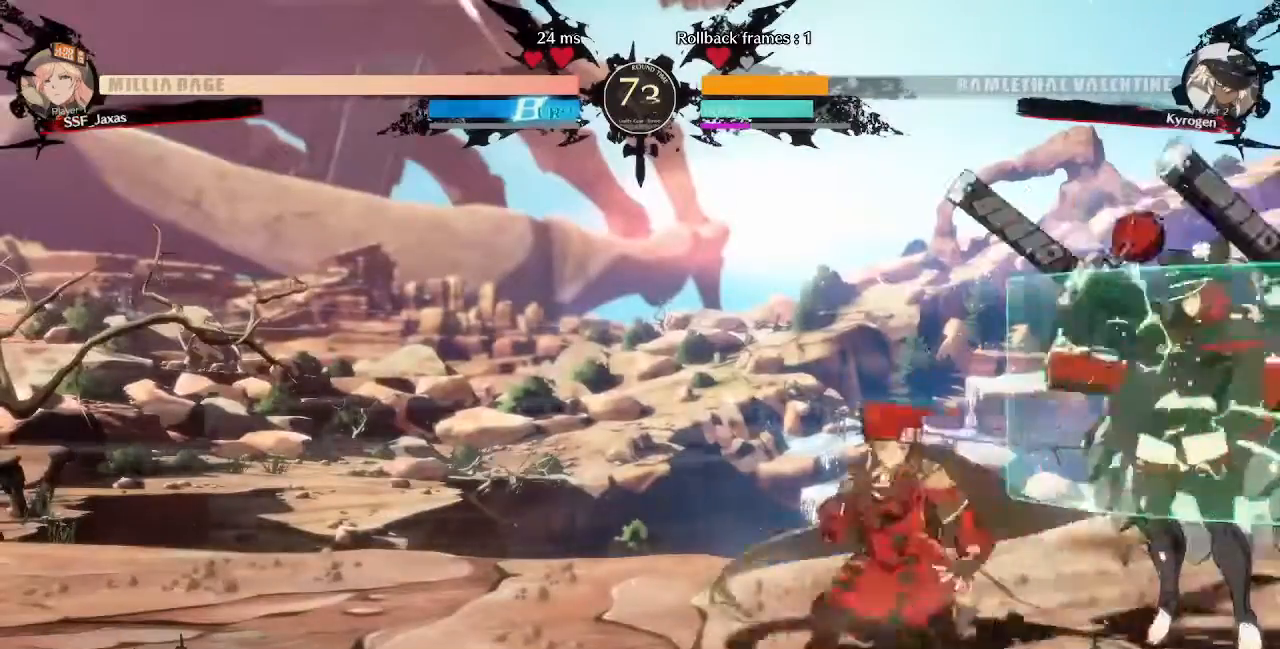
{"dt_ms": 480, "buttons": ["R1"], "events": [[40, "TRIANGLE", "up"], [160, "R1", "down"]]}
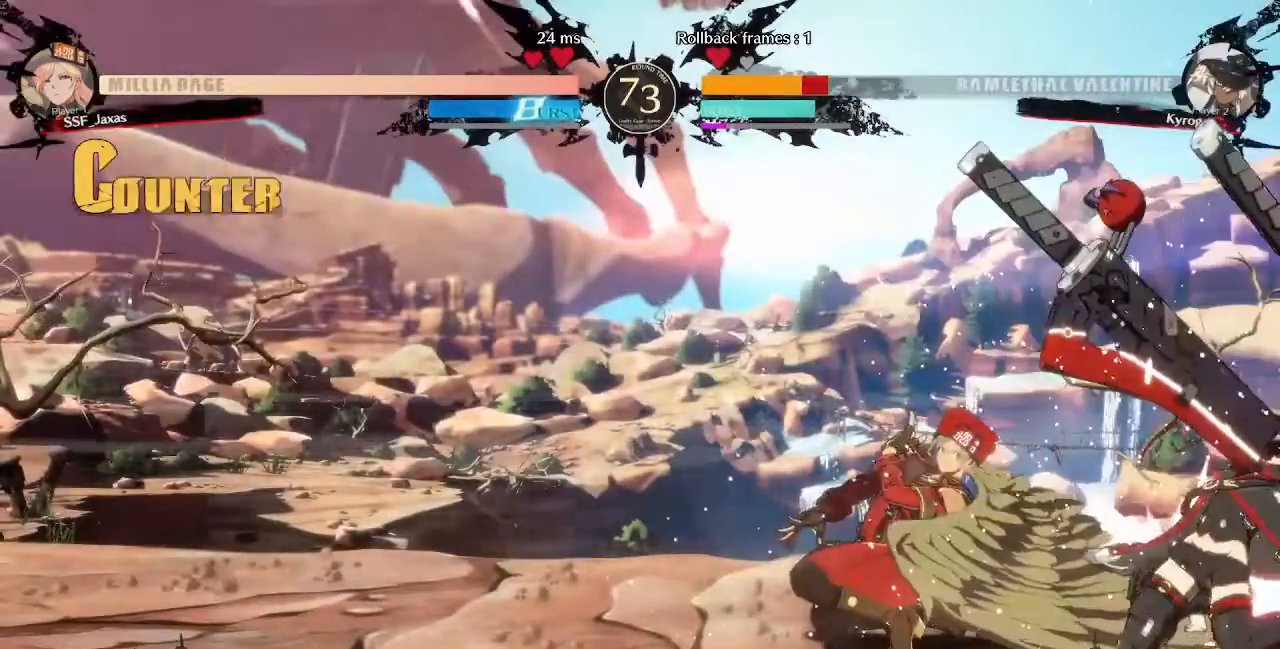
{"dt_ms": 520, "buttons": [], "events": [[40, "R1", "up"], [160, "DPAD_DOWN", "down"], [200, "DPAD_LEFT", "down"], [240, "DPAD_DOWN", "up"], [280, "CROSS", "down"], [360, "DPAD_LEFT", "up"], [440, "CROSS", "up"]]}
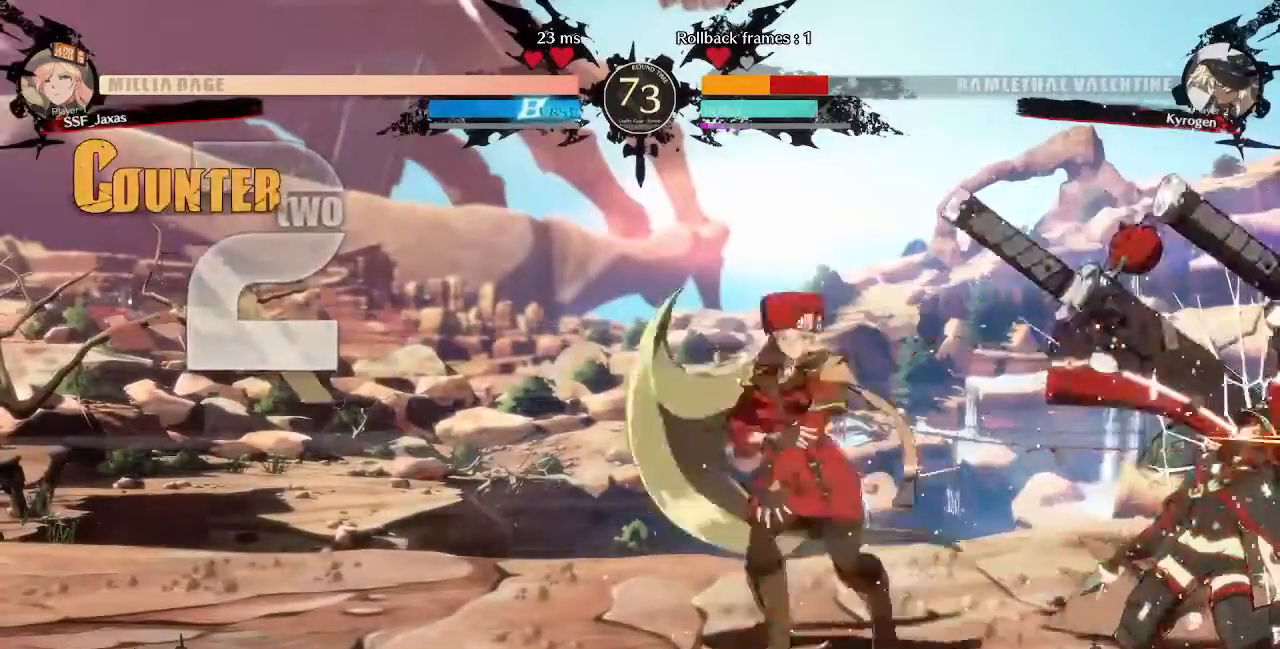
{"dt_ms": 480, "buttons": [], "events": []}